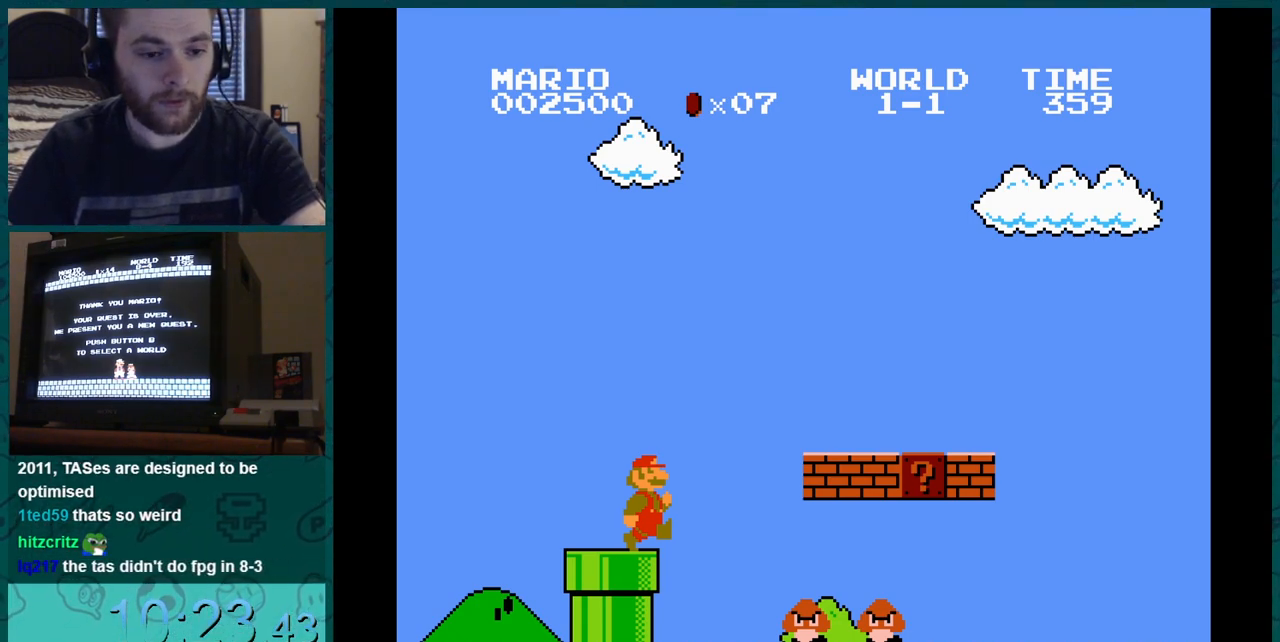
Gameplay with a controller (Nintendo layout); each line is a JSON object with the inputs held at the frame after it. "events" lists button and stick changes between this image and that frame as [ms after this image, input, new state], when the widget could be followed in between. Not read: L3 R3.
{"buttons": ["B", "DPAD_RIGHT"], "events": []}
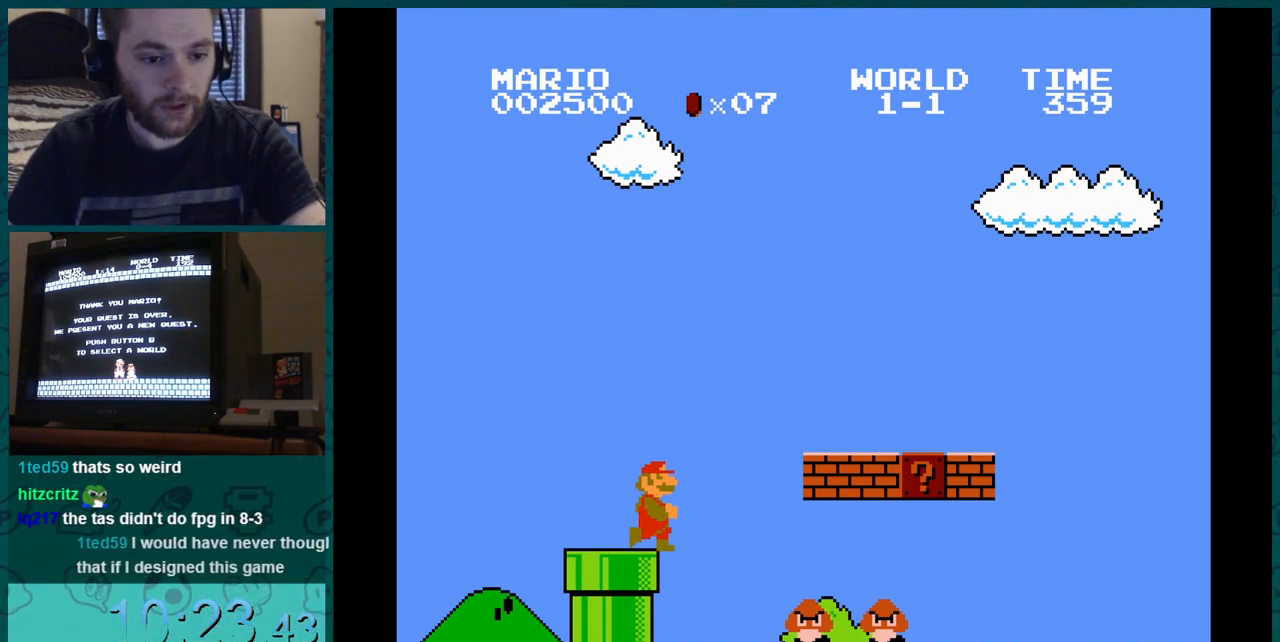
{"buttons": ["B", "DPAD_RIGHT"], "events": []}
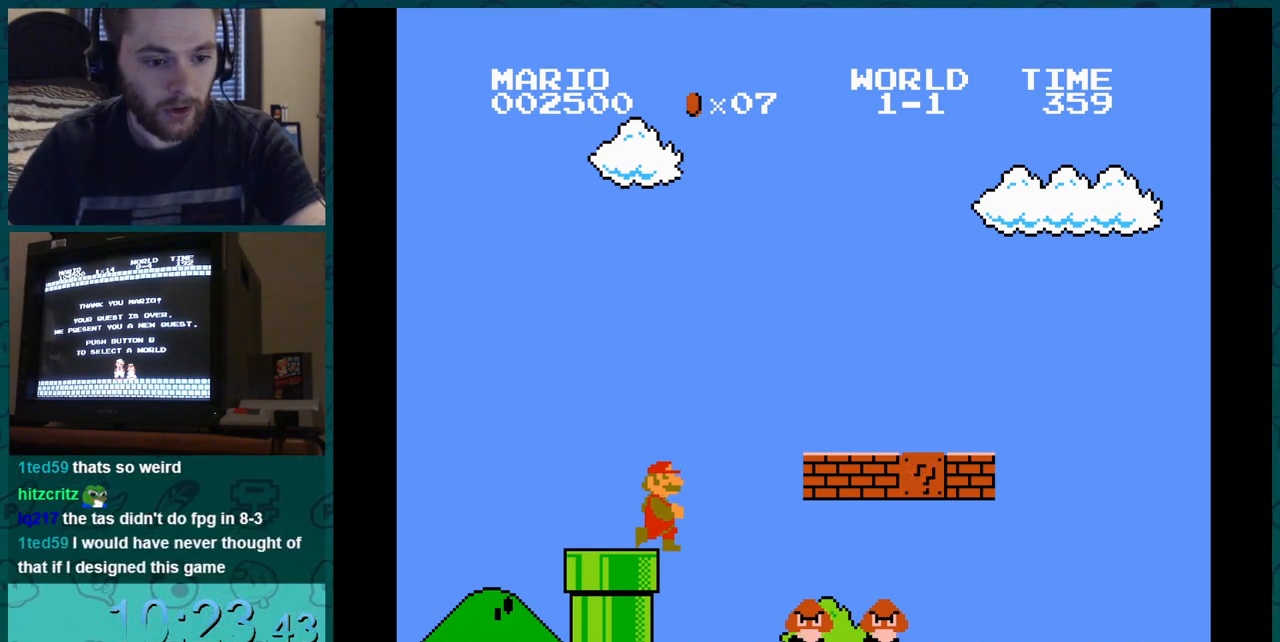
{"buttons": ["B", "DPAD_DOWN"], "events": [[417, "DPAD_DOWN", "down"], [417, "DPAD_RIGHT", "up"]]}
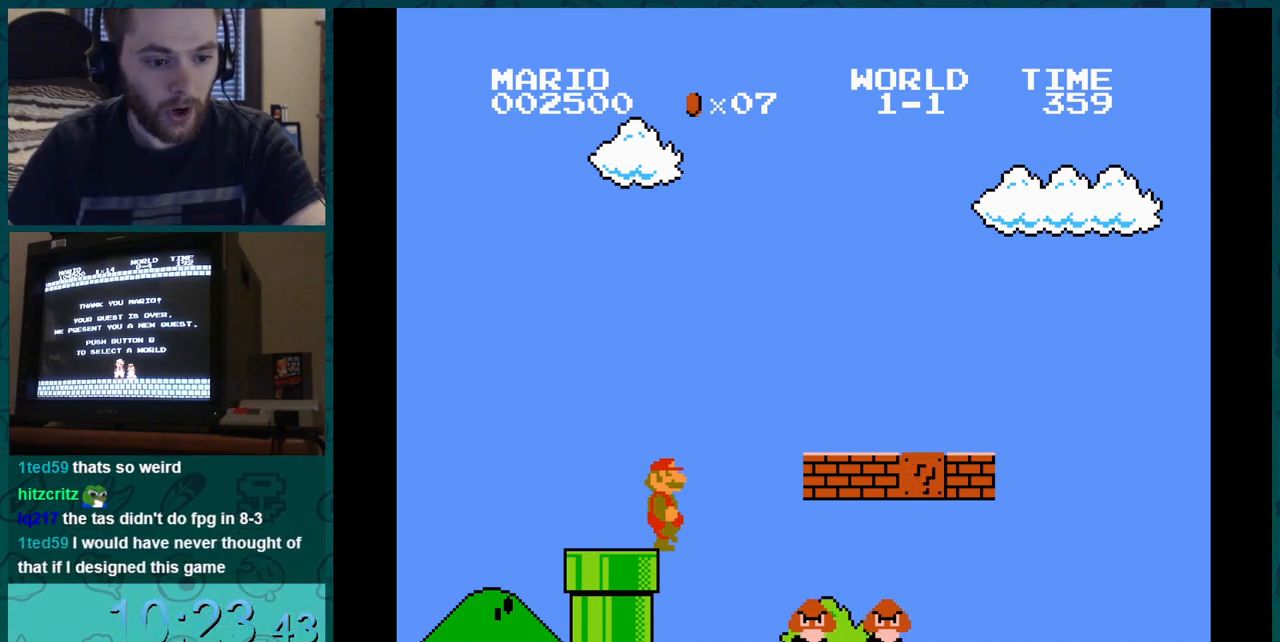
{"buttons": ["B", "DPAD_DOWN"], "events": []}
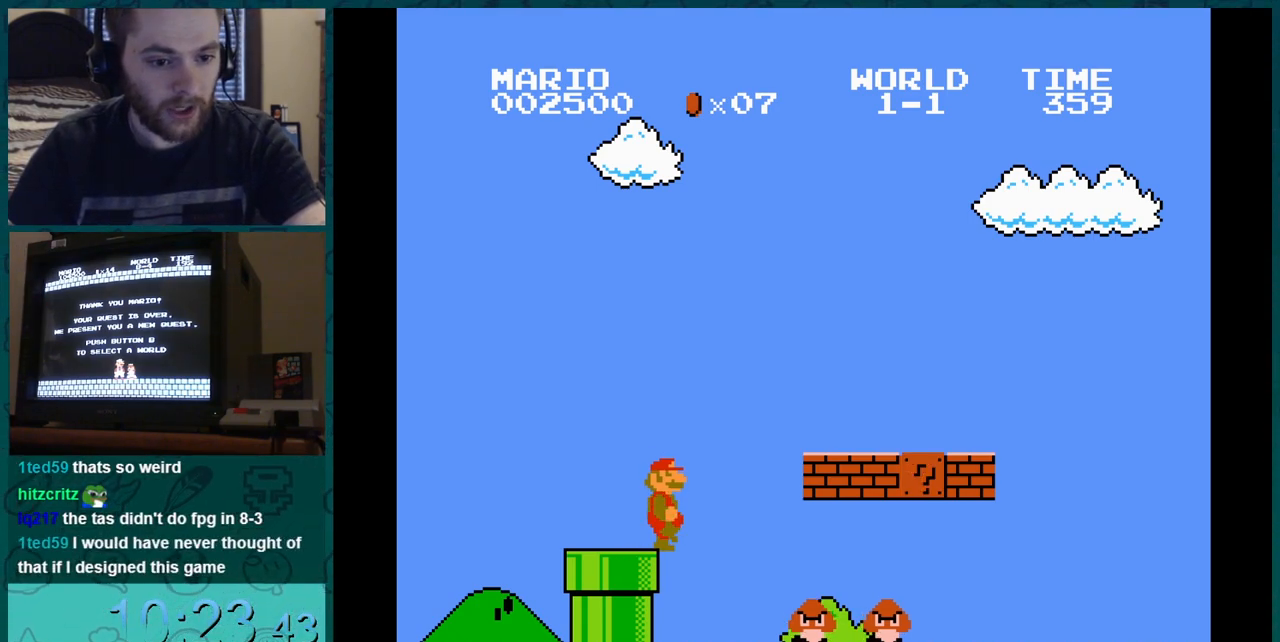
{"buttons": ["B", "DPAD_DOWN"], "events": []}
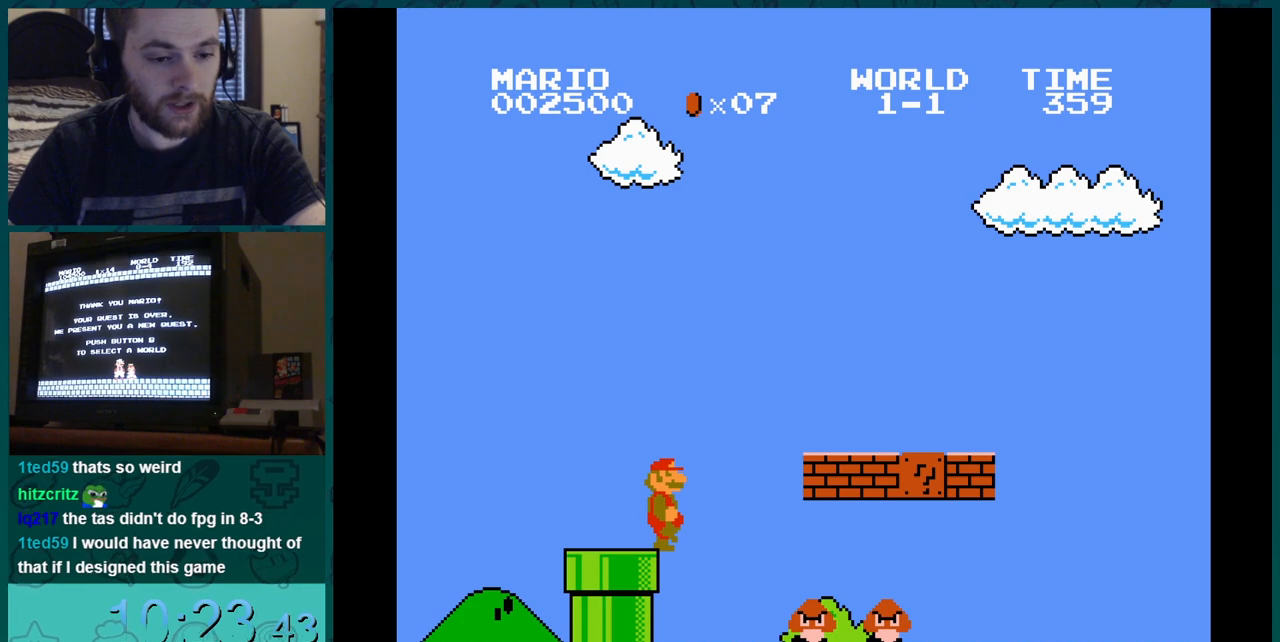
{"buttons": ["B", "DPAD_DOWN"], "events": []}
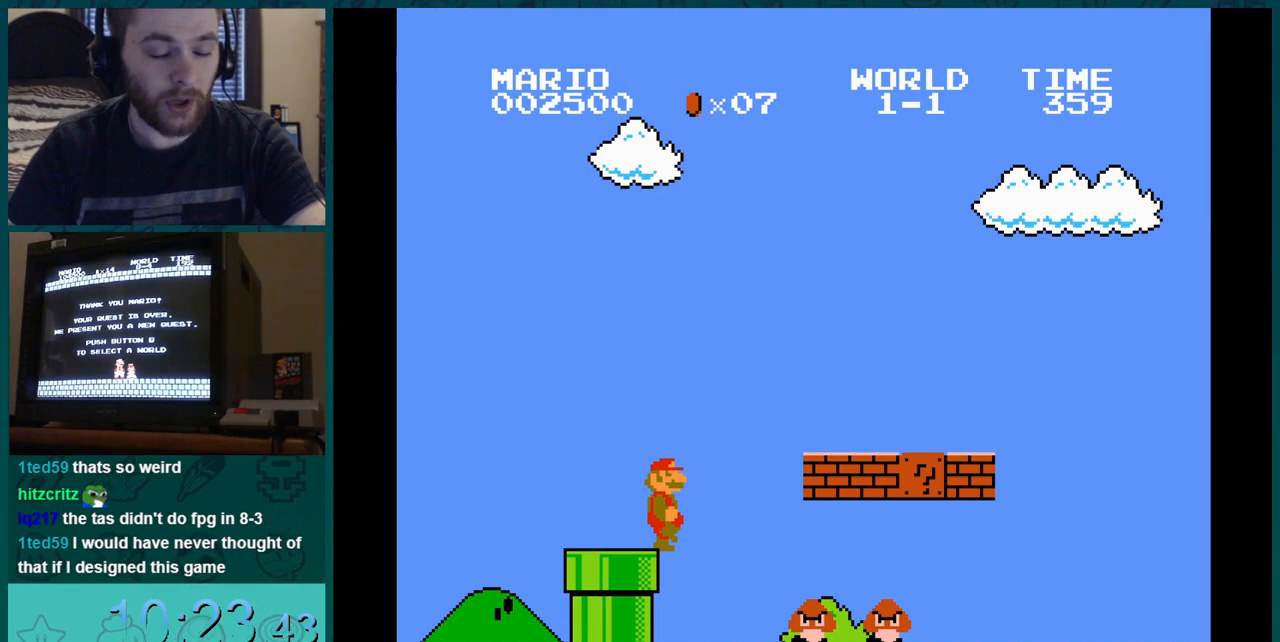
{"buttons": ["B", "DPAD_DOWN"], "events": []}
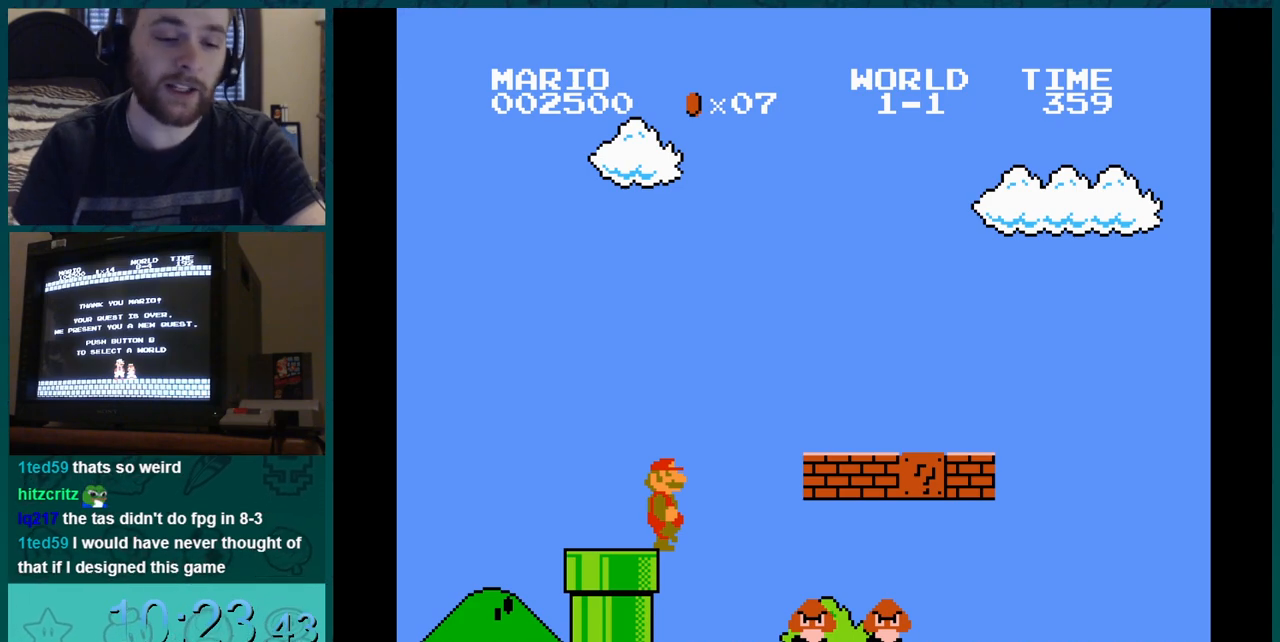
{"buttons": ["B", "DPAD_DOWN"], "events": []}
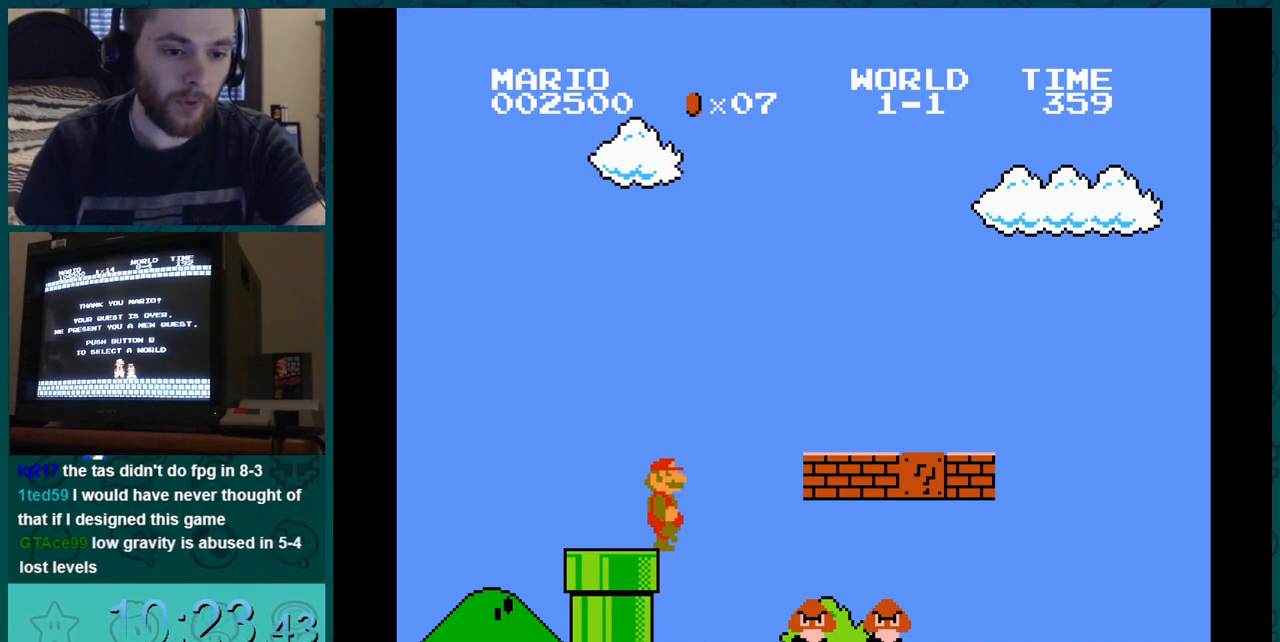
{"buttons": ["B", "DPAD_RIGHT"], "events": [[50, "DPAD_DOWN", "up"], [50, "DPAD_RIGHT", "down"]]}
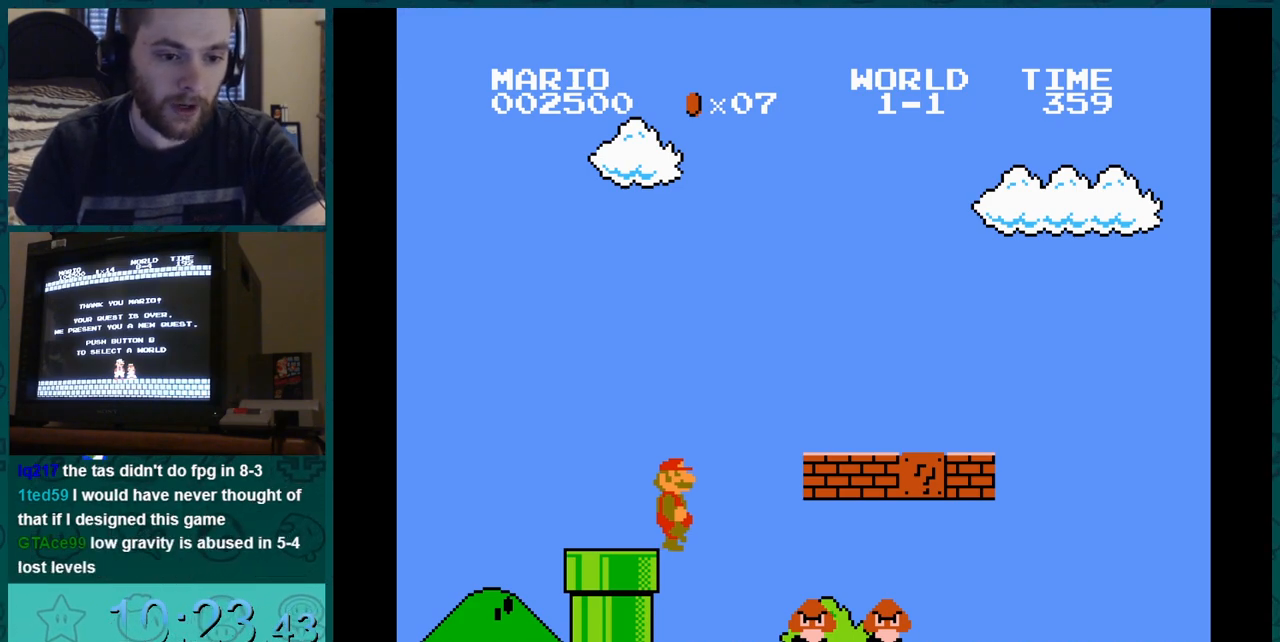
{"buttons": ["B", "DPAD_RIGHT"], "events": []}
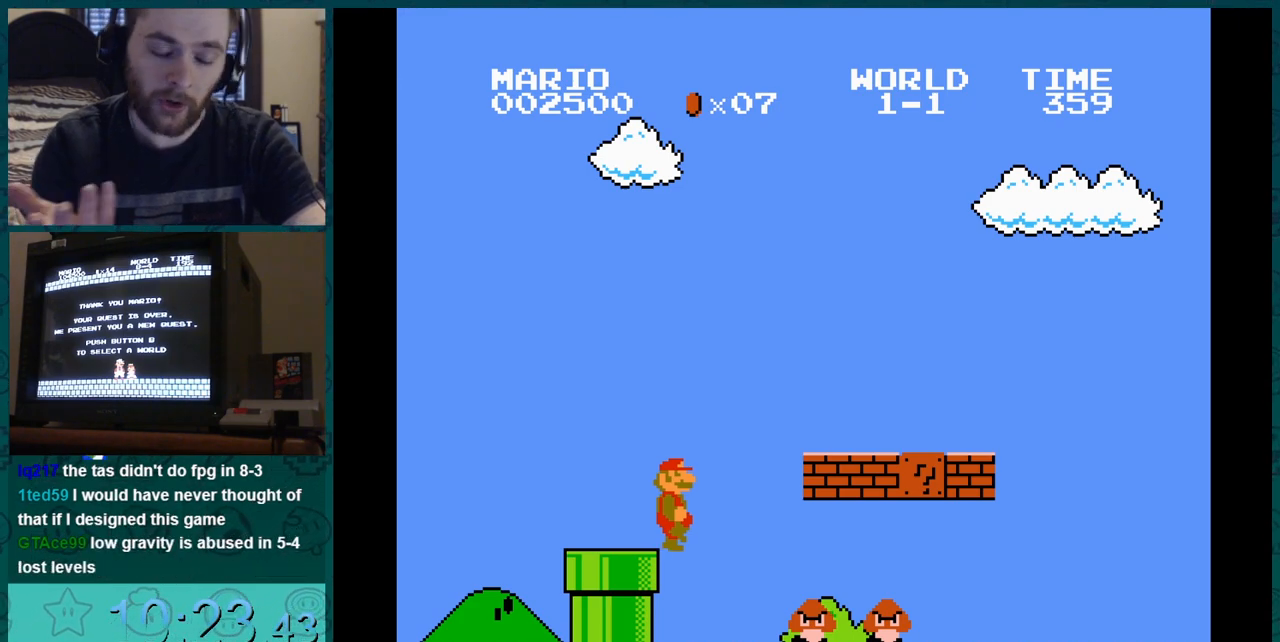
{"buttons": ["B", "DPAD_RIGHT"], "events": []}
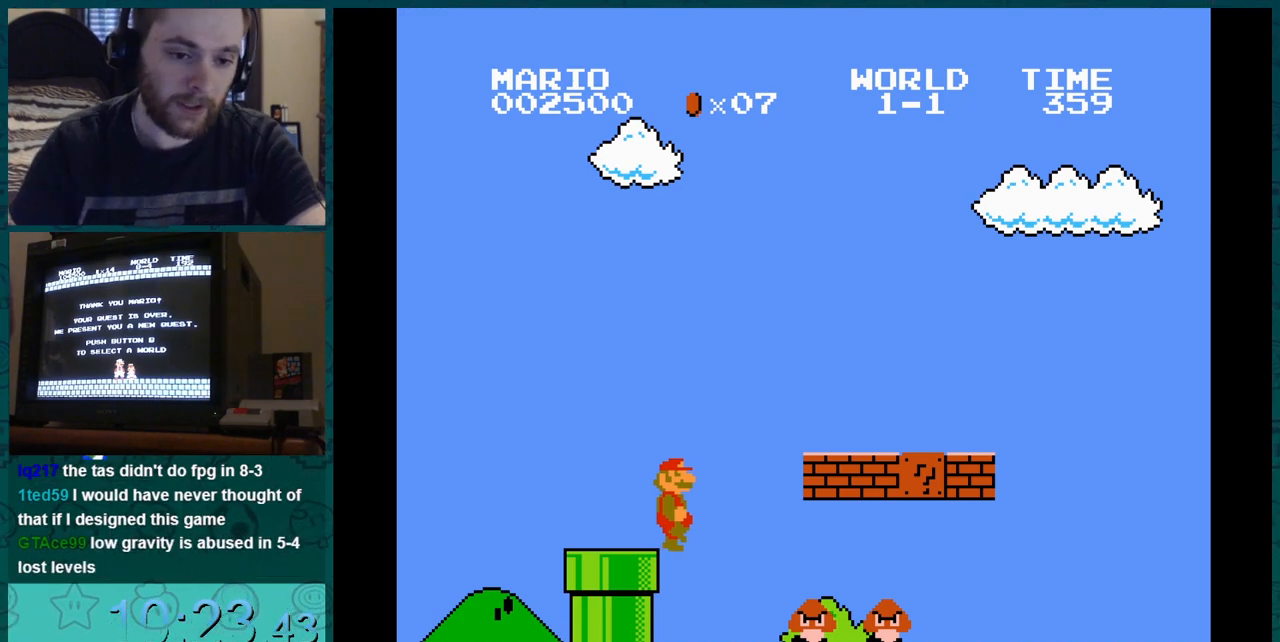
{"buttons": ["B", "DPAD_RIGHT"], "events": [[117, "DPAD_DOWN", "down"], [117, "DPAD_RIGHT", "up"], [134, "DPAD_DOWN", "up"], [134, "DPAD_RIGHT", "down"], [150, "DPAD_DOWN", "down"], [150, "DPAD_RIGHT", "up"], [184, "DPAD_DOWN", "up"], [217, "DPAD_DOWN", "down"], [250, "DPAD_DOWN", "up"], [250, "DPAD_LEFT", "down"], [284, "DPAD_LEFT", "up"], [284, "DPAD_RIGHT", "down"]]}
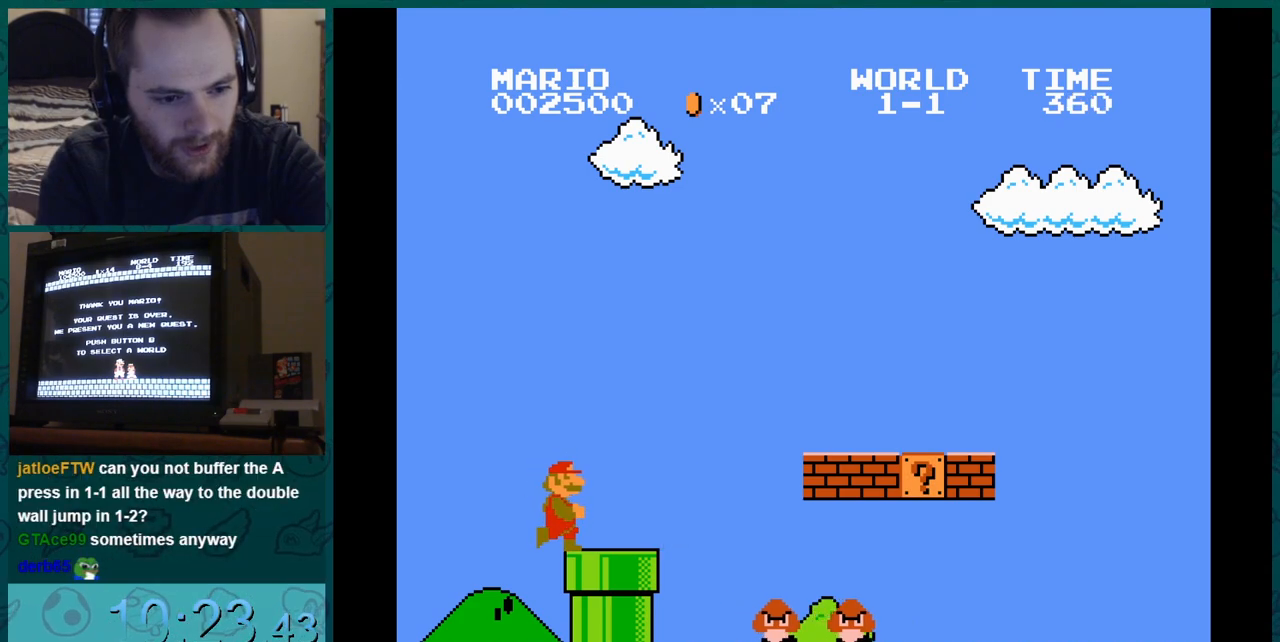
{"buttons": ["B", "DPAD_RIGHT"], "events": [[16, "DPAD_LEFT", "down"], [200, "DPAD_LEFT", "up"]]}
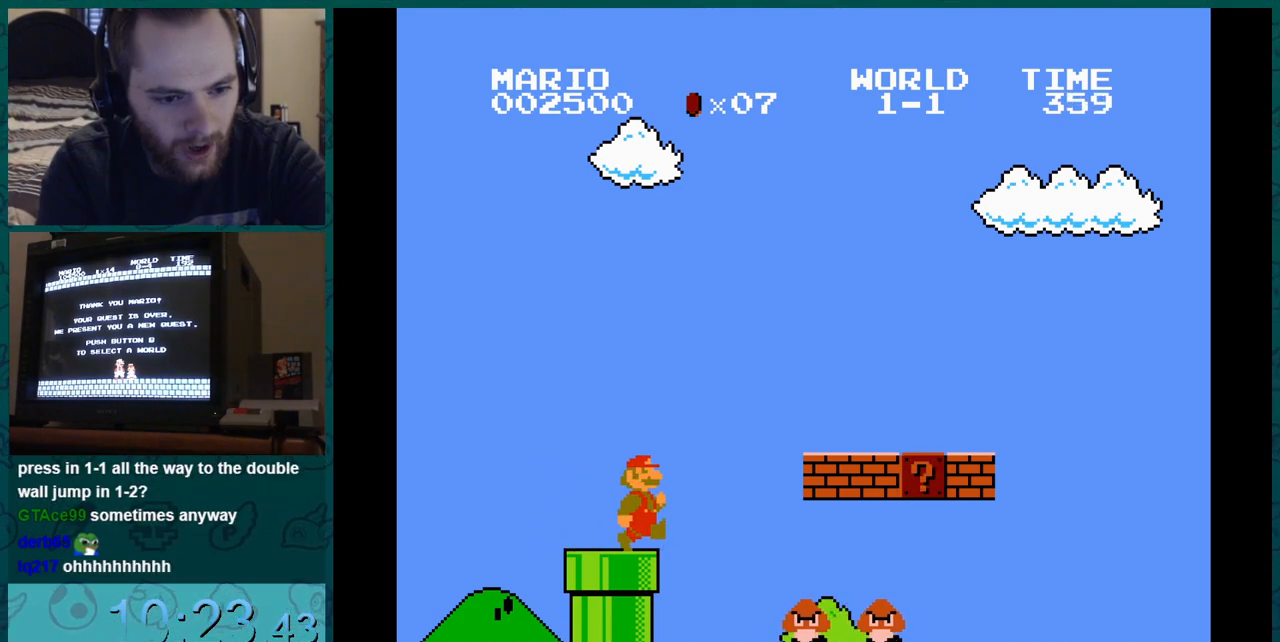
{"buttons": ["B", "DPAD_RIGHT"], "events": []}
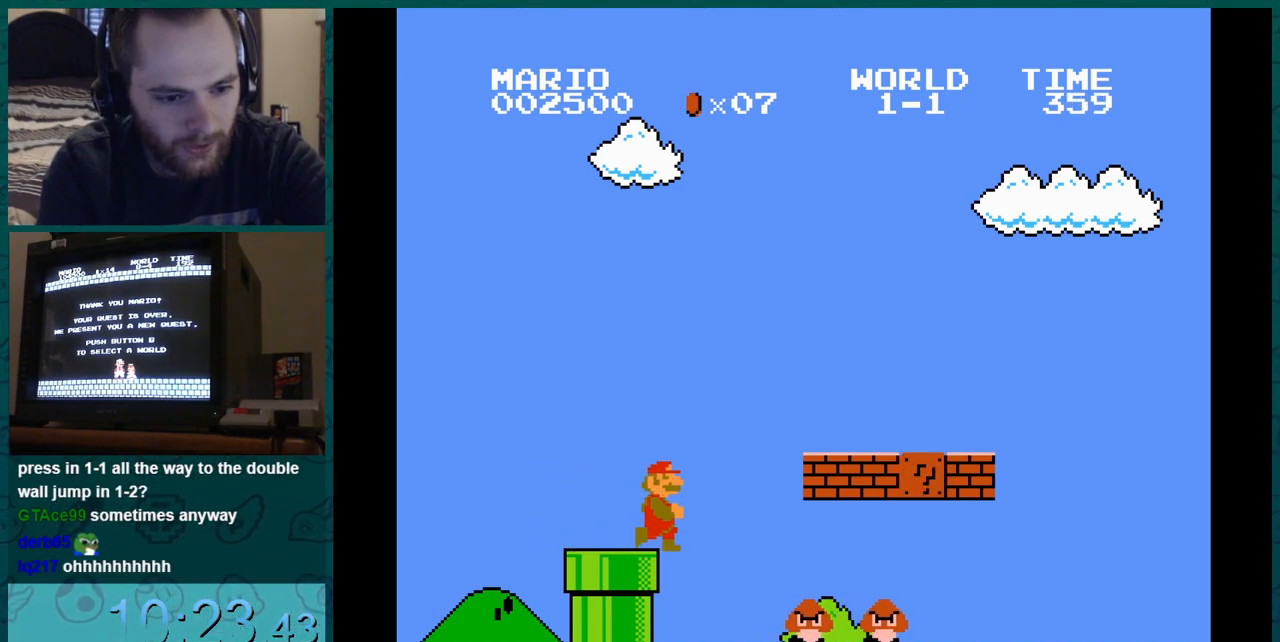
{"buttons": ["B", "DPAD_DOWN"], "events": [[300, "DPAD_DOWN", "down"], [300, "DPAD_RIGHT", "up"]]}
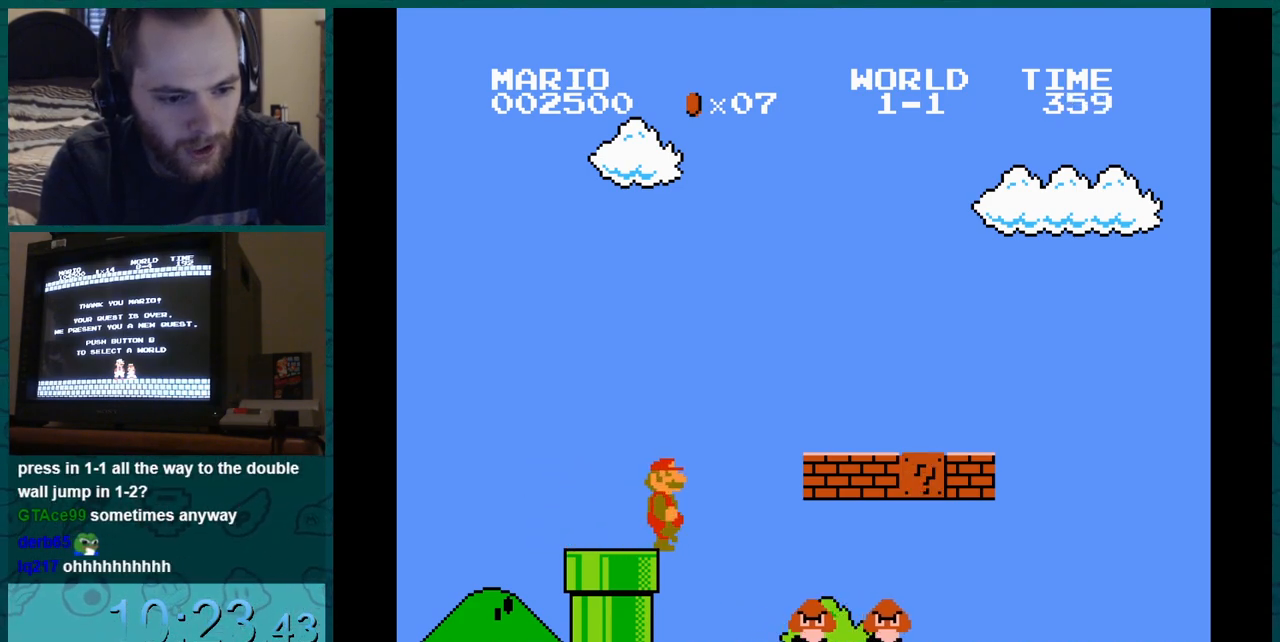
{"buttons": ["B", "DPAD_DOWN"], "events": []}
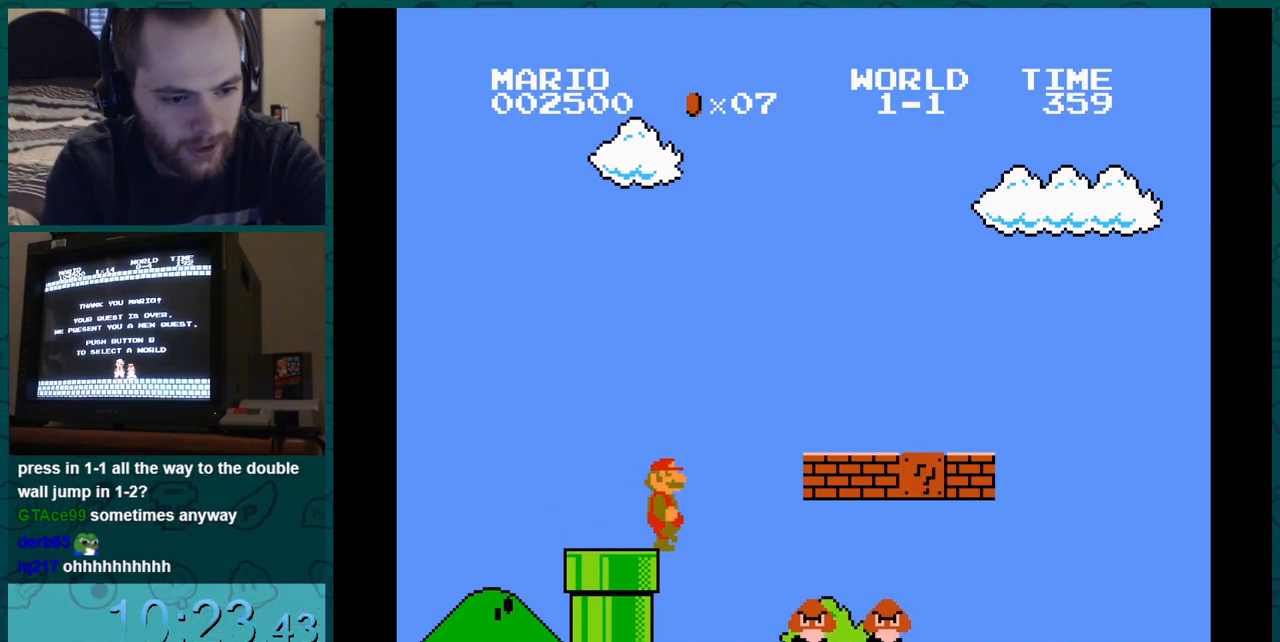
{"buttons": ["B", "DPAD_DOWN"], "events": []}
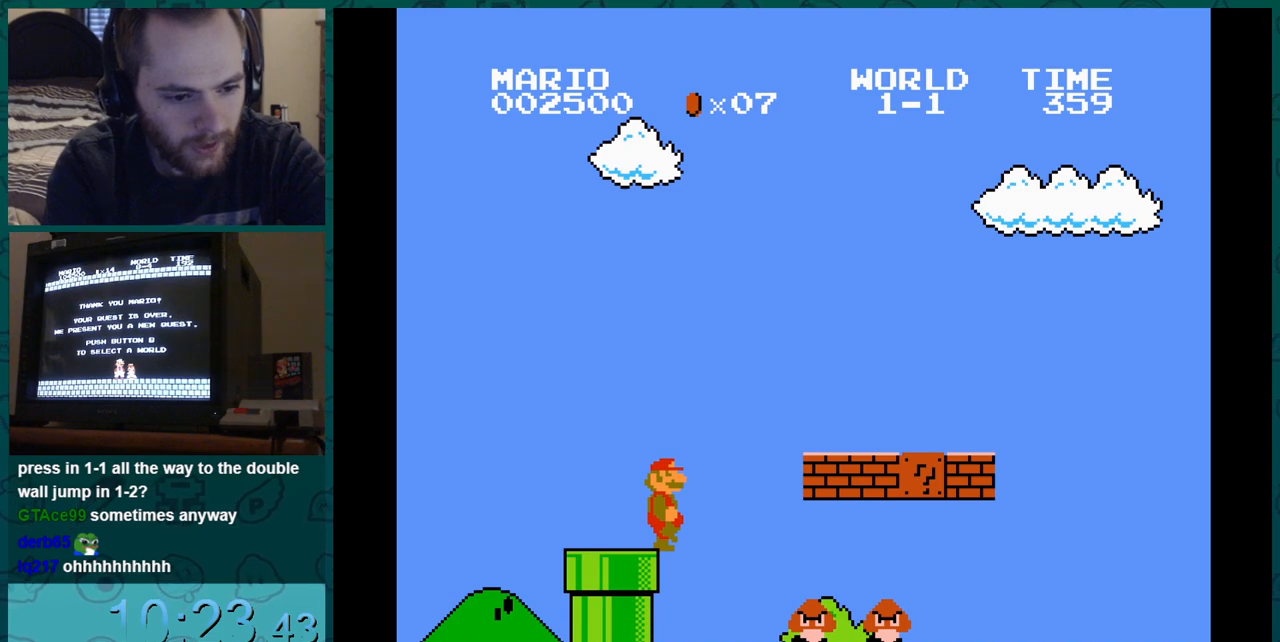
{"buttons": ["B", "DPAD_DOWN"], "events": []}
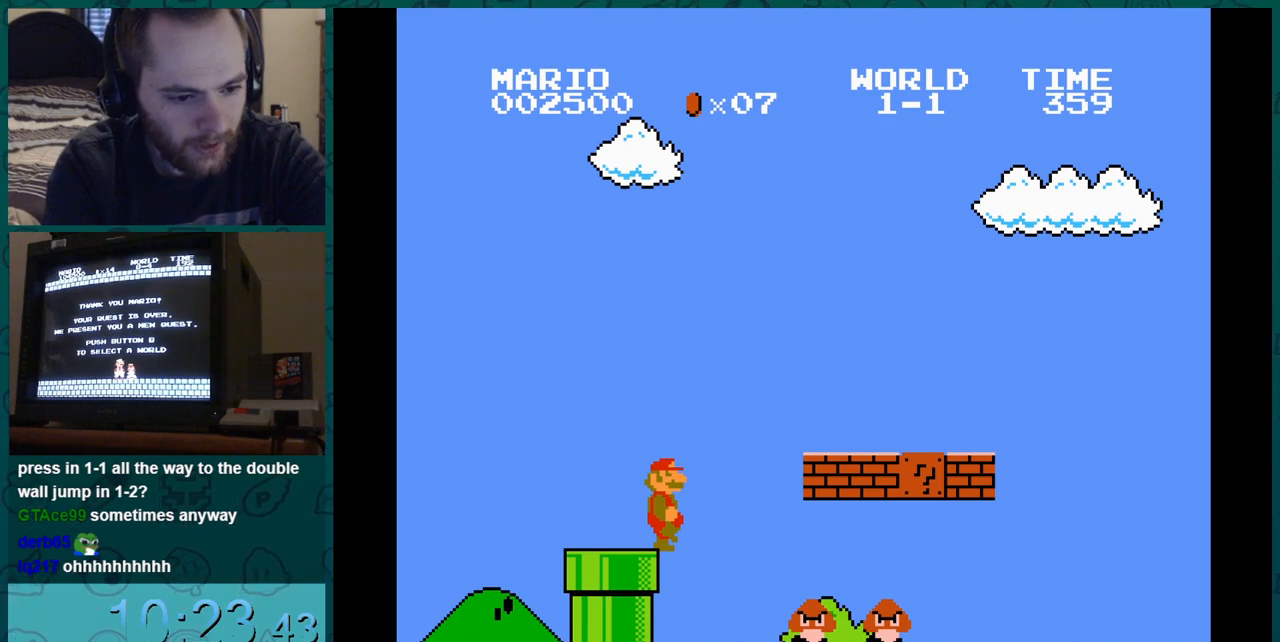
{"buttons": ["B", "DPAD_DOWN"], "events": []}
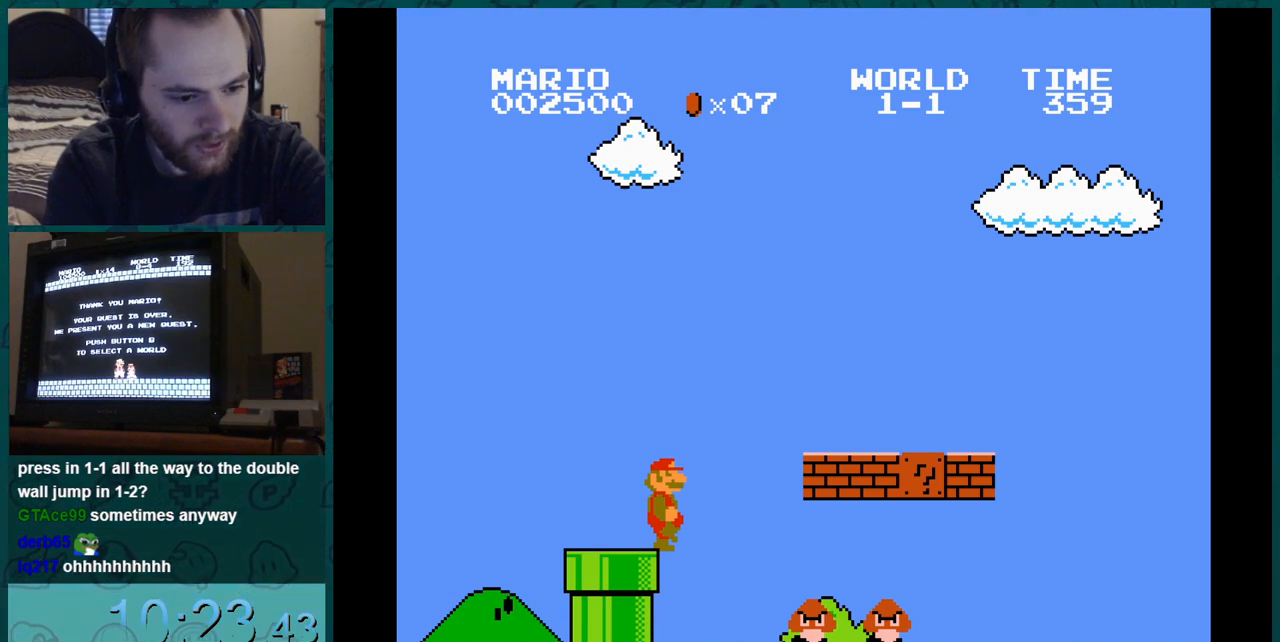
{"buttons": ["B", "DPAD_DOWN"], "events": []}
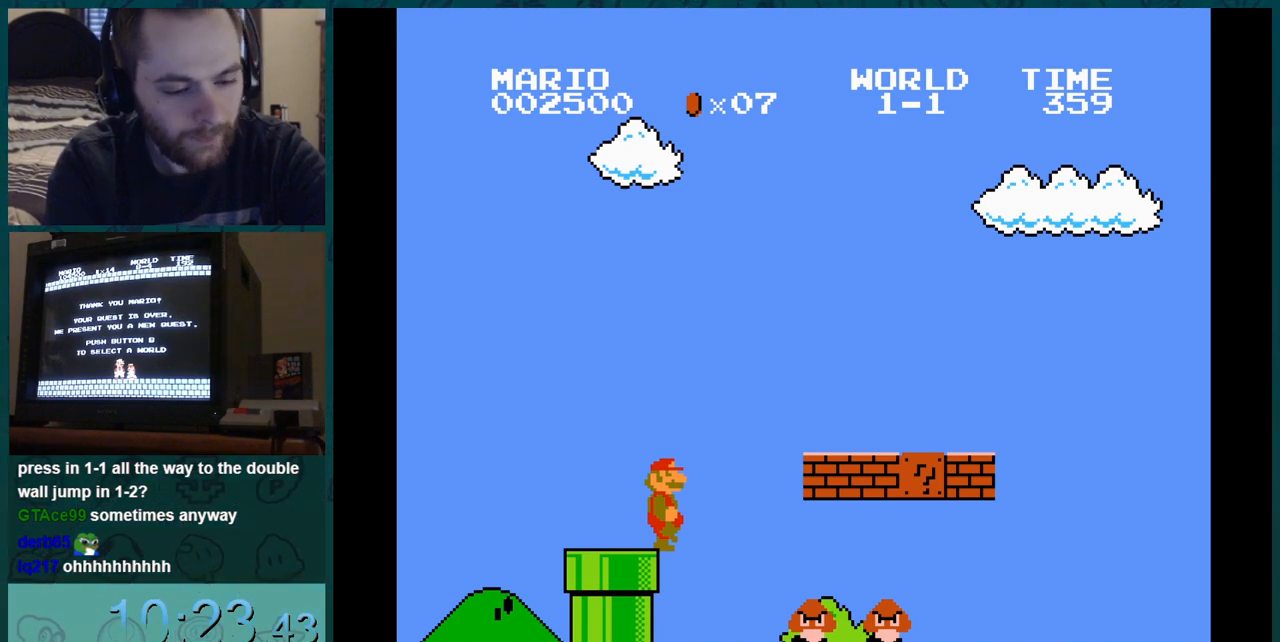
{"buttons": ["B", "DPAD_DOWN"], "events": []}
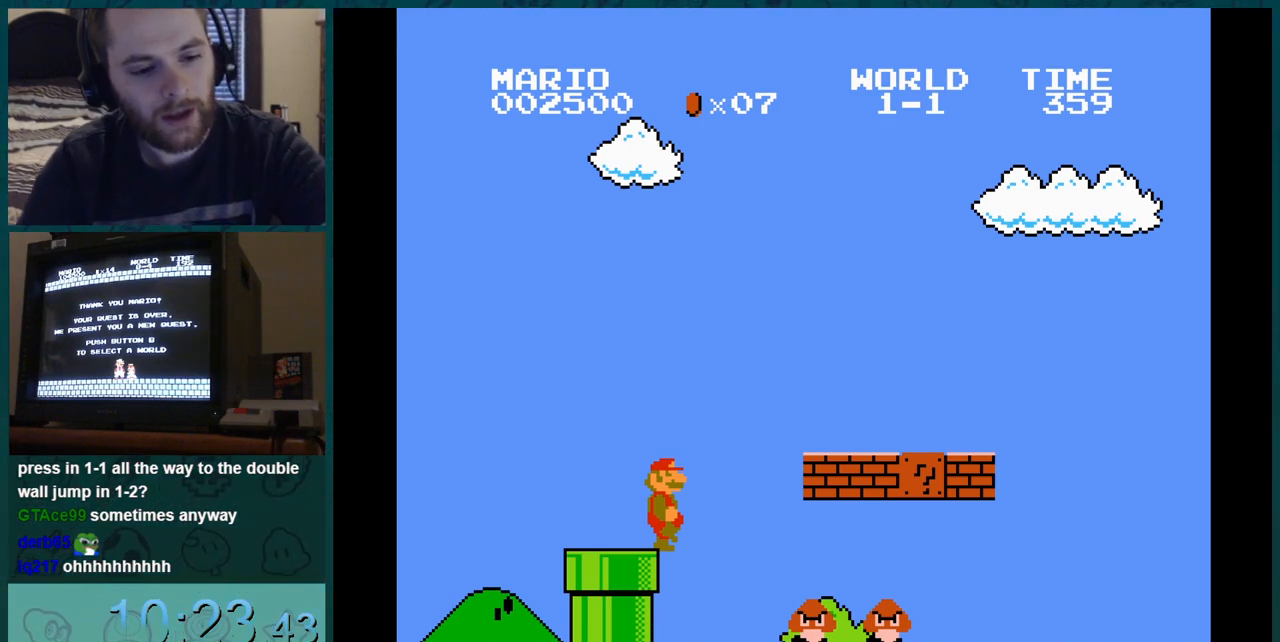
{"buttons": ["B", "DPAD_DOWN"], "events": []}
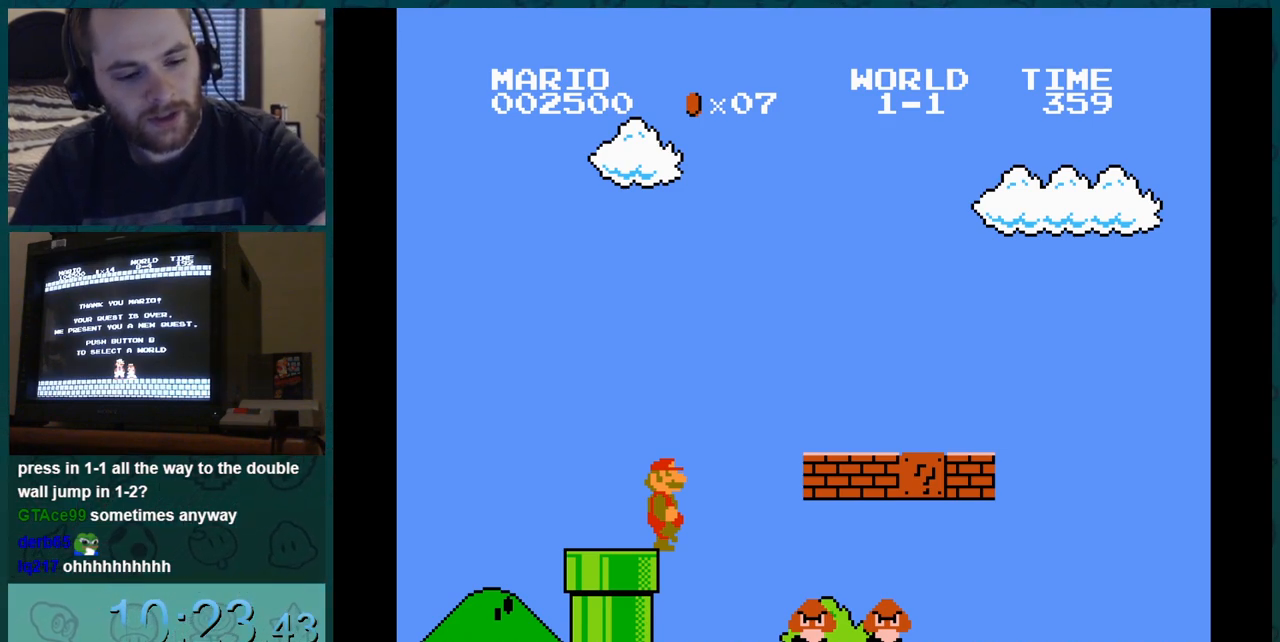
{"buttons": ["B", "DPAD_RIGHT"], "events": [[83, "DPAD_DOWN", "up"], [83, "DPAD_RIGHT", "down"]]}
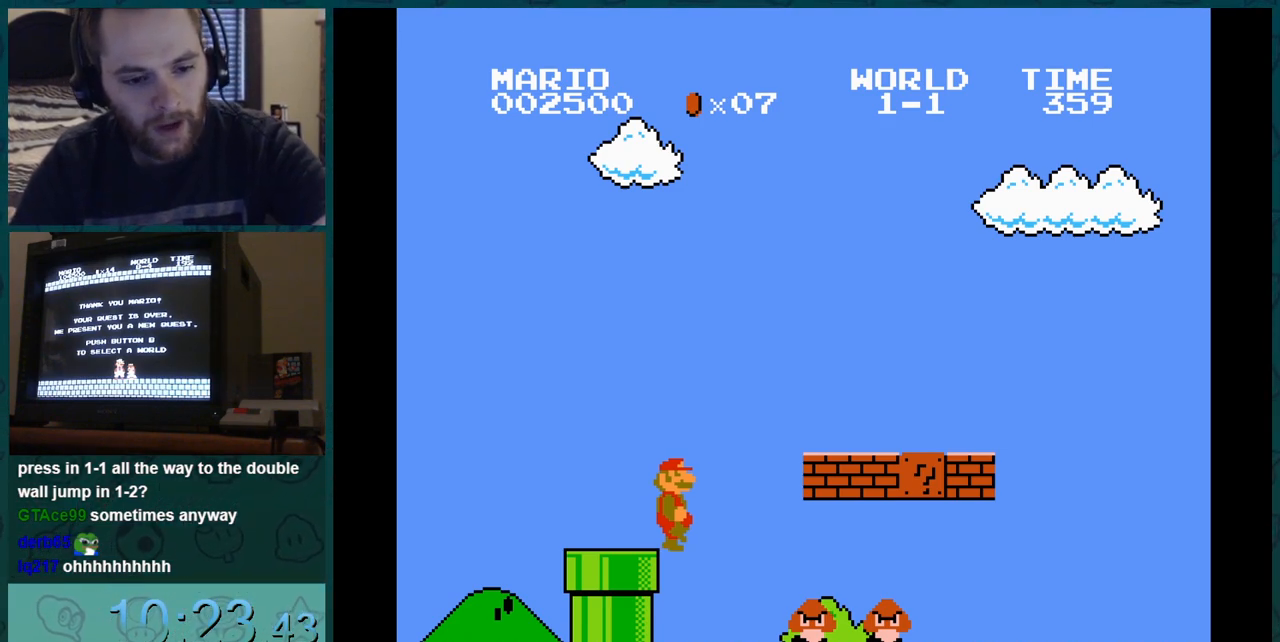
{"buttons": ["B"], "events": [[117, "DPAD_RIGHT", "up"], [184, "DPAD_LEFT", "down"], [251, "DPAD_LEFT", "up"]]}
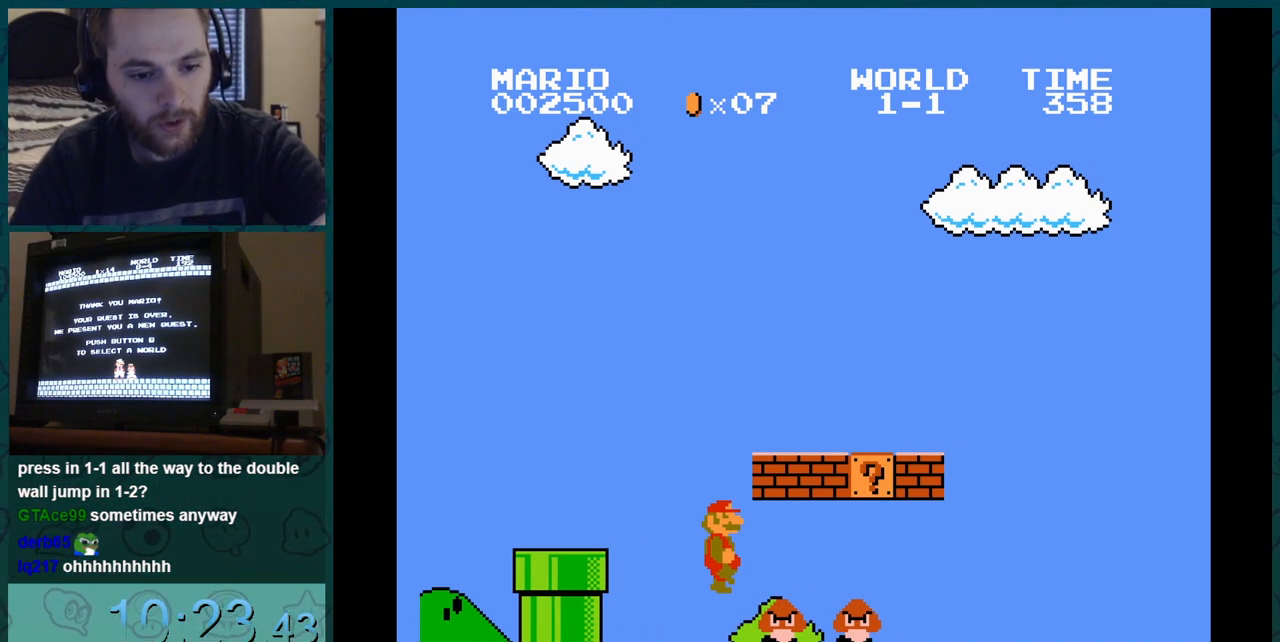
{"buttons": ["B"], "events": []}
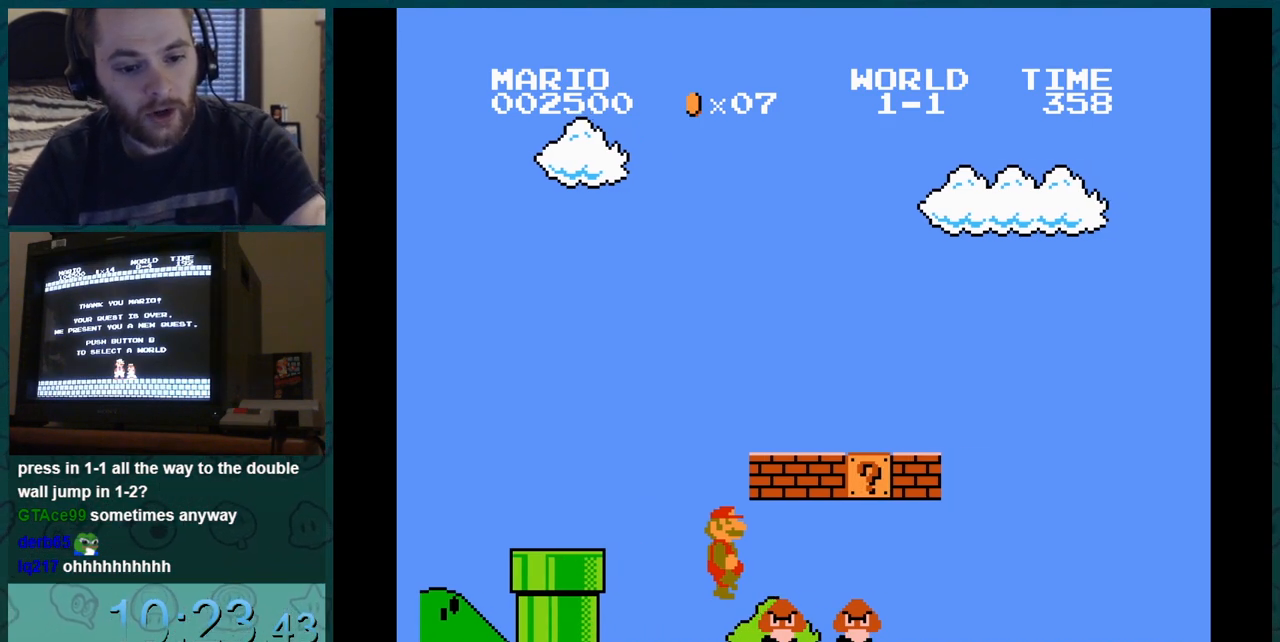
{"buttons": ["B"], "events": []}
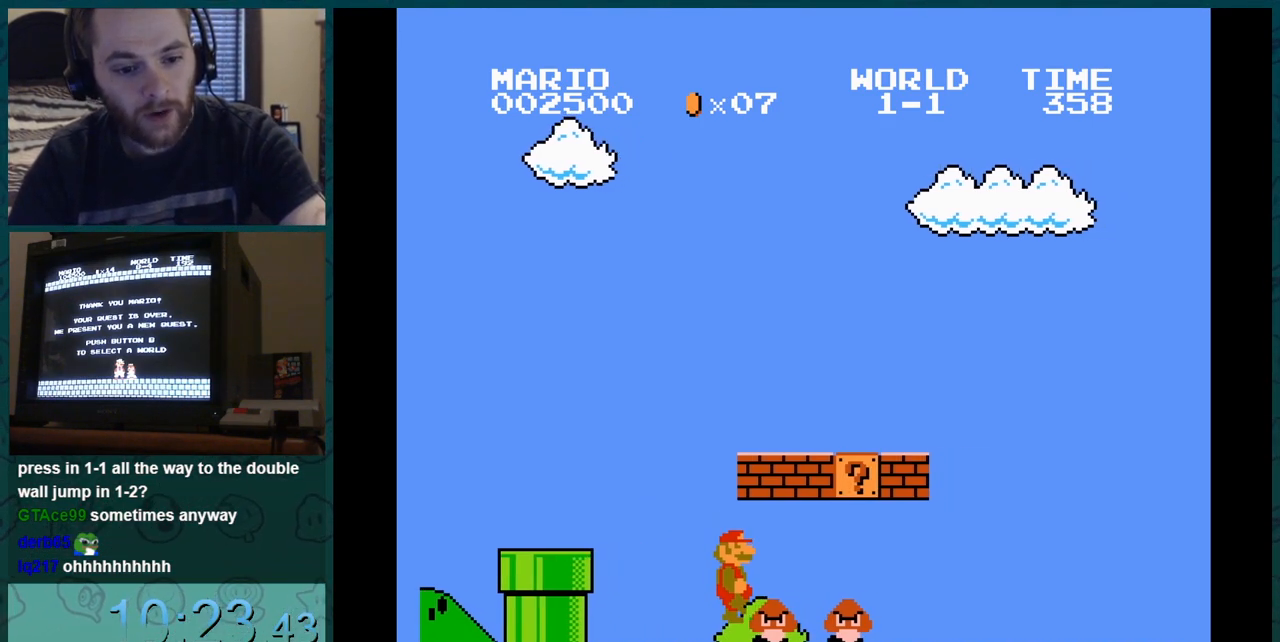
{"buttons": ["B"], "events": []}